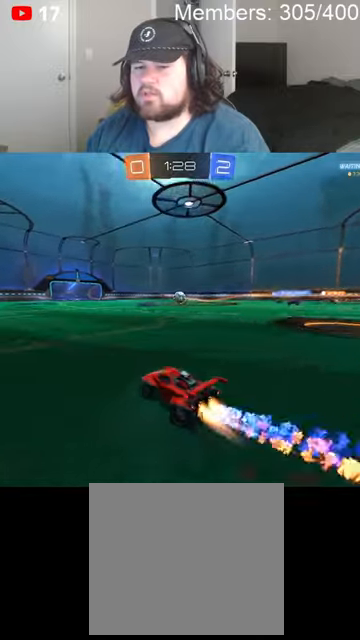
Gameplay with a controller (Xbox layout); each line is a JSON object with the inputs held at the frame after it. "events" lists button and stick changes between this image and that frame as [ms after this image, input, new state], when the widget could be followed in between.
{"buttons": ["B", "R2"], "left_stick": "center", "right_stick": "center", "events": [[100, "left_stick", "left"], [366, "left_stick", "center"]]}
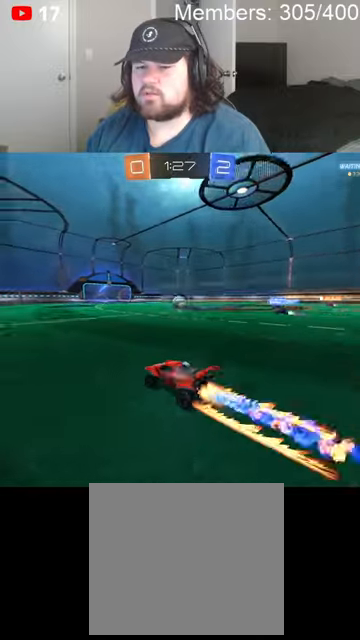
{"buttons": ["B", "R2"], "left_stick": "center", "right_stick": "center", "events": [[100, "left_stick", "right"], [300, "left_stick", "center"]]}
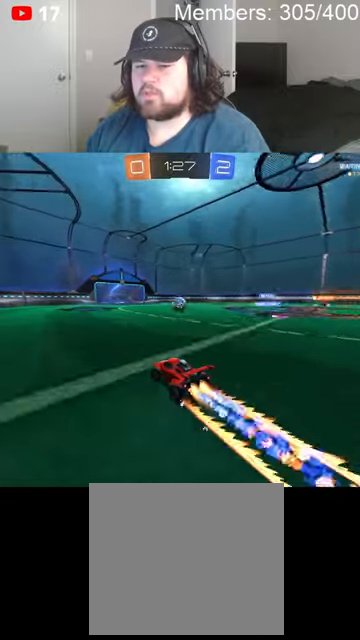
{"buttons": ["B", "R2"], "left_stick": "right", "right_stick": "center", "events": [[33, "left_stick", "left"], [133, "left_stick", "center"], [500, "left_stick", "right"]]}
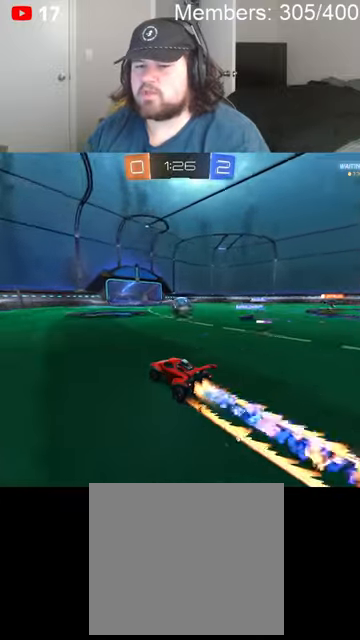
{"buttons": ["B", "R2"], "left_stick": "left", "right_stick": "center", "events": [[233, "left_stick", "left"]]}
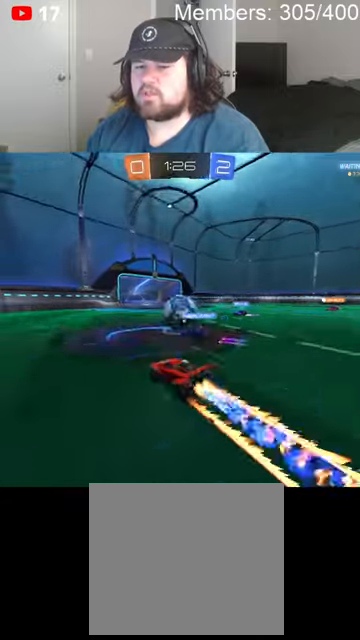
{"buttons": ["B", "R2"], "left_stick": "center", "right_stick": "center", "events": [[100, "left_stick", "center"], [166, "left_stick", "right"], [500, "left_stick", "center"]]}
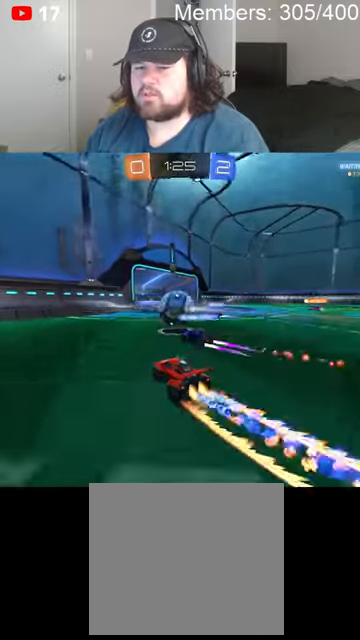
{"buttons": ["B", "R2"], "left_stick": "left", "right_stick": "center", "events": [[33, "left_stick", "left"]]}
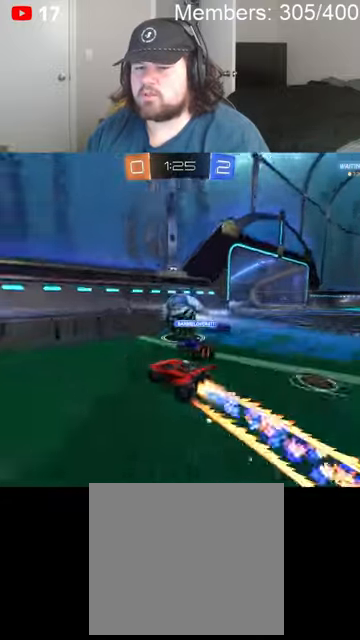
{"buttons": ["B", "R2"], "left_stick": "left", "right_stick": "center", "events": [[100, "L1", "down"], [233, "L1", "up"]]}
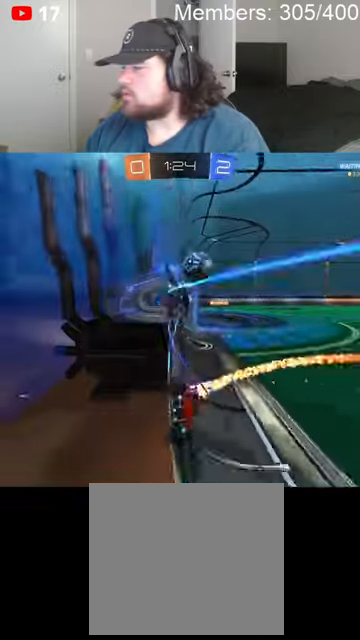
{"buttons": ["B", "R2"], "left_stick": "left", "right_stick": "center", "events": []}
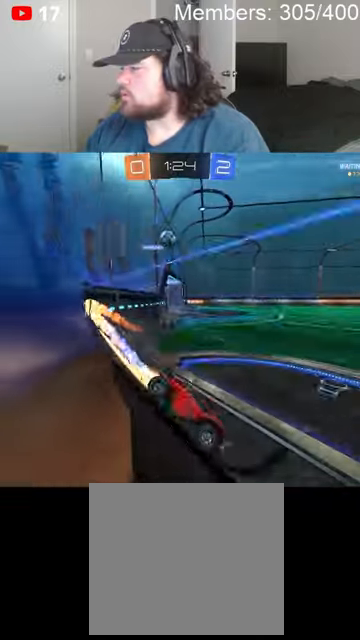
{"buttons": ["A", "B", "R2"], "left_stick": "up", "right_stick": "center", "events": [[66, "left_stick", "center"], [100, "B", "up"], [300, "A", "down"], [300, "B", "down"], [300, "left_stick", "up"], [400, "A", "up"], [400, "B", "up"], [400, "L1", "down"], [466, "A", "down"], [466, "B", "down"], [466, "L1", "up"]]}
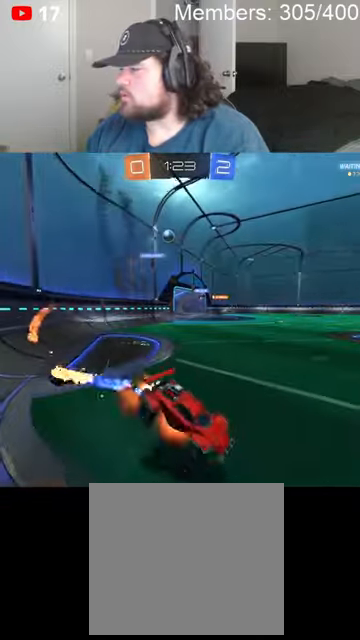
{"buttons": ["R2"], "left_stick": "center", "right_stick": "center", "events": [[66, "L1", "down"], [133, "A", "up"], [133, "B", "up"], [133, "L1", "up"], [200, "L1", "down"], [300, "L1", "up"], [333, "left_stick", "center"]]}
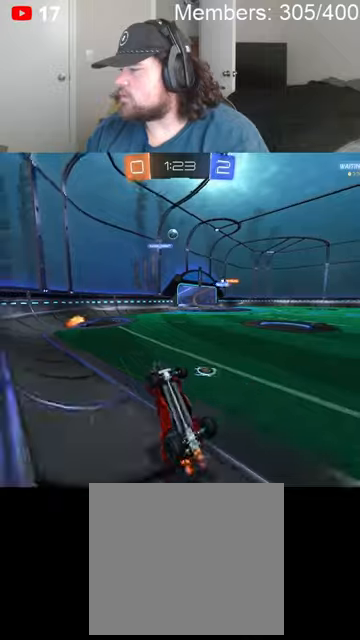
{"buttons": ["B", "R2"], "left_stick": "up-left", "right_stick": "center", "events": [[166, "left_stick", "up-left"], [366, "B", "down"], [433, "L1", "down"], [500, "L1", "up"]]}
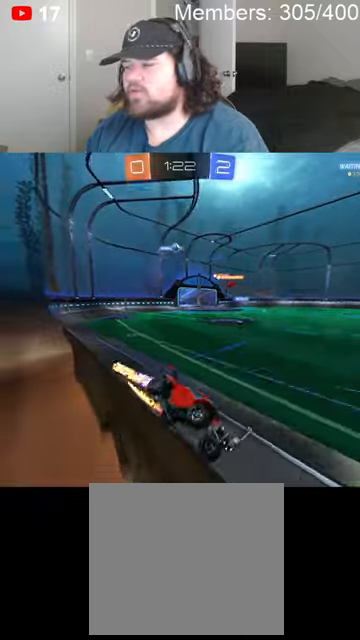
{"buttons": ["B", "R2"], "left_stick": "center", "right_stick": "center", "events": [[66, "L1", "down"], [166, "L1", "up"], [266, "L1", "down"], [333, "L1", "up"], [366, "left_stick", "center"]]}
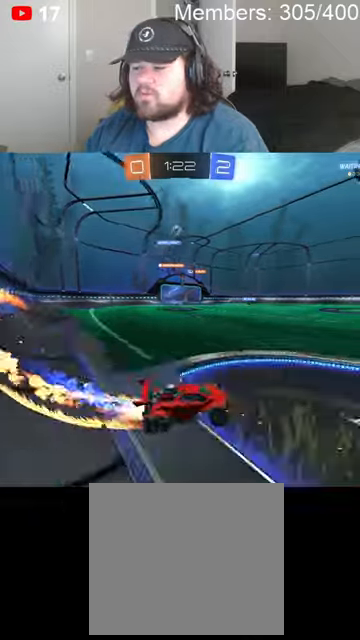
{"buttons": ["B", "R2"], "left_stick": "left", "right_stick": "center", "events": [[66, "left_stick", "right"], [300, "left_stick", "center"], [366, "left_stick", "left"]]}
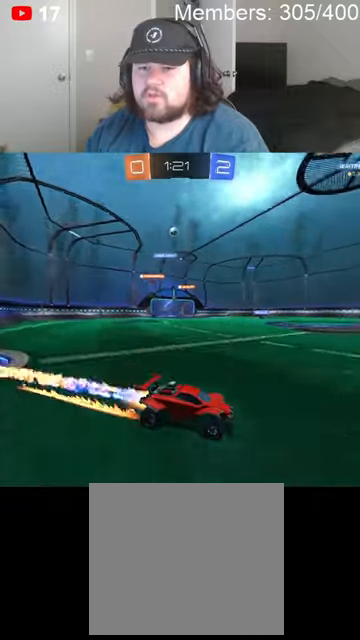
{"buttons": ["B", "R2"], "left_stick": "up-right", "right_stick": "center", "events": [[33, "B", "up"], [100, "left_stick", "right"], [233, "L2", "down"], [366, "left_stick", "up-right"], [433, "L2", "up"], [500, "B", "down"]]}
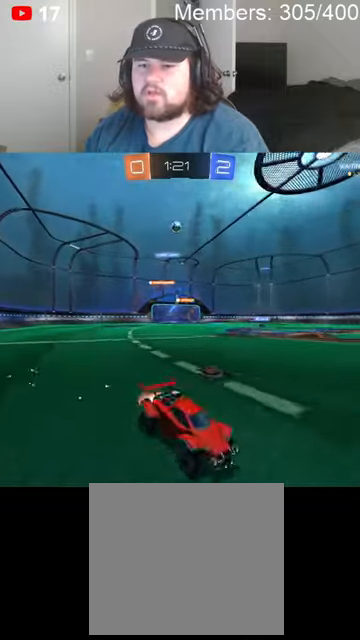
{"buttons": ["B", "R2"], "left_stick": "right", "right_stick": "center", "events": [[166, "left_stick", "center"], [366, "left_stick", "right"]]}
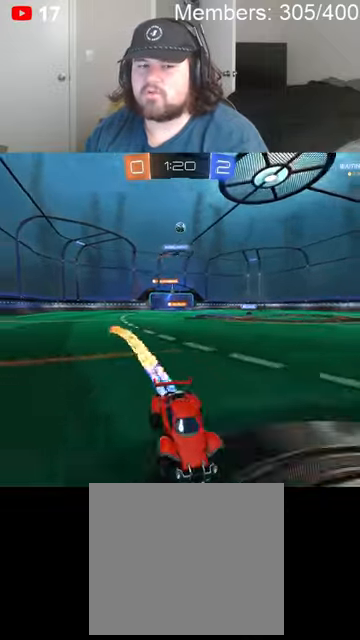
{"buttons": ["R2"], "left_stick": "up", "right_stick": "center", "events": [[66, "B", "up"], [100, "left_stick", "center"], [300, "left_stick", "left"], [500, "left_stick", "up"]]}
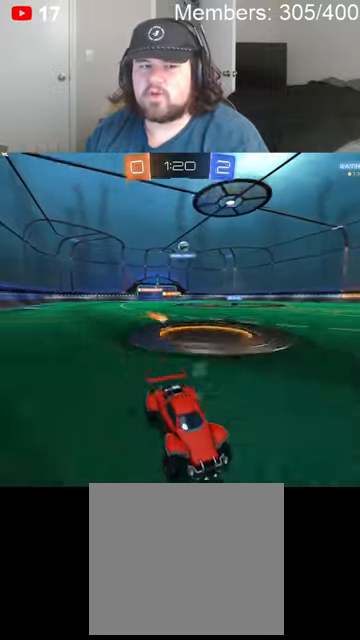
{"buttons": ["L2", "R2"], "left_stick": "left", "right_stick": "center", "events": [[66, "left_stick", "center"], [233, "left_stick", "left"], [433, "L2", "down"]]}
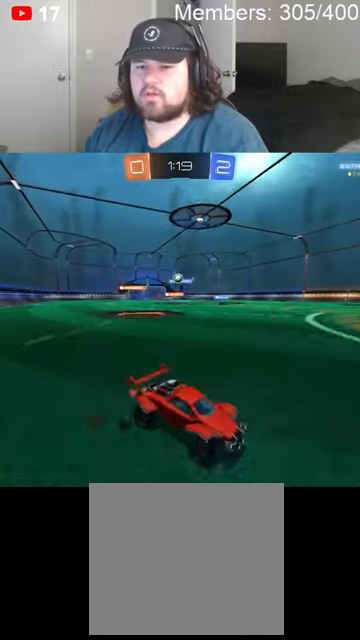
{"buttons": ["R2"], "left_stick": "left", "right_stick": "center", "events": [[66, "L2", "up"]]}
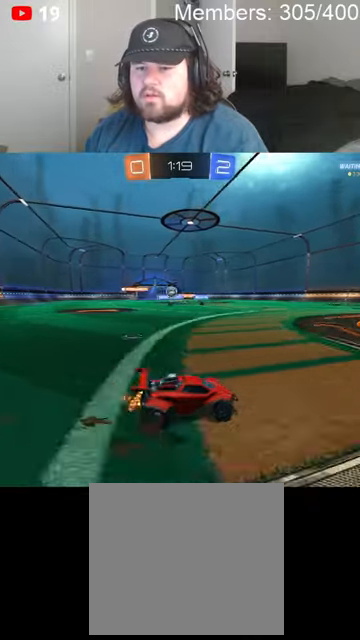
{"buttons": ["L1"], "left_stick": "left", "right_stick": "center", "events": [[433, "L1", "down"], [433, "R2", "up"]]}
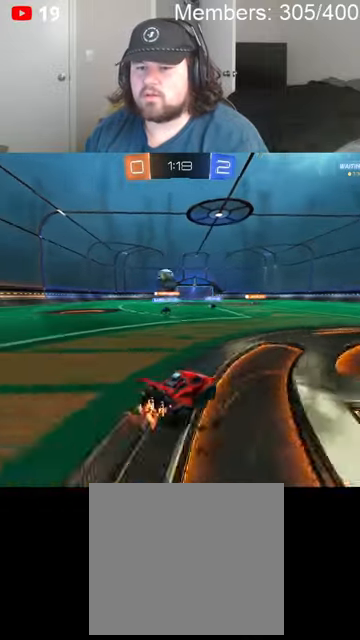
{"buttons": ["A", "B", "L1", "R2"], "left_stick": "left", "right_stick": "center", "events": [[200, "A", "down"], [200, "left_stick", "down"], [300, "A", "up"], [366, "A", "down"], [366, "B", "down"], [433, "R2", "down"], [500, "left_stick", "left"]]}
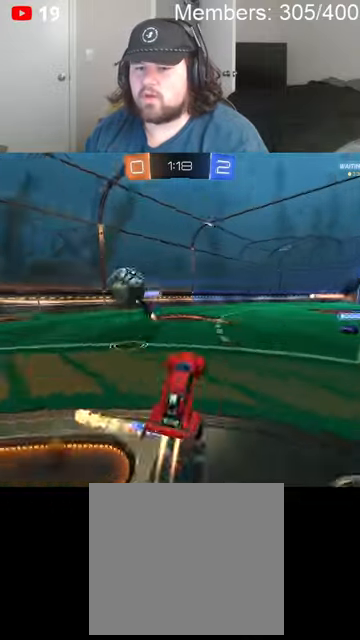
{"buttons": ["A", "B", "L1", "R2"], "left_stick": "up-left", "right_stick": "center", "events": [[33, "left_stick", "up-left"]]}
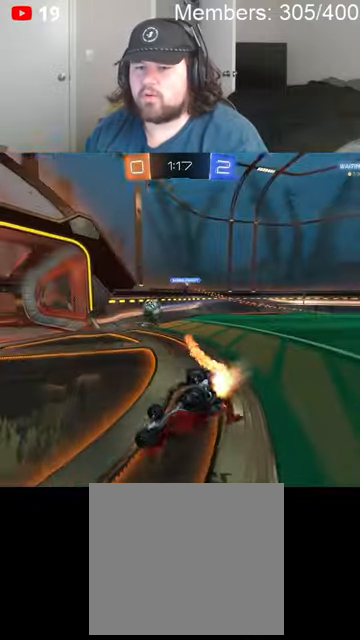
{"buttons": ["B", "R2"], "left_stick": "right", "right_stick": "center", "events": [[300, "A", "up"], [300, "L1", "up"], [366, "left_stick", "up-right"], [433, "left_stick", "right"]]}
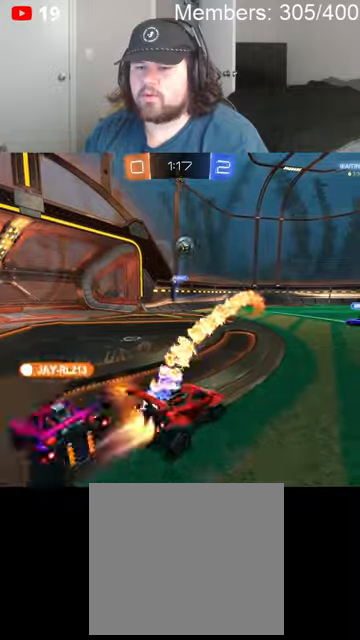
{"buttons": [], "left_stick": "center", "right_stick": "center", "events": [[133, "left_stick", "left"], [266, "B", "up"], [266, "L2", "down"], [400, "A", "down"], [400, "L2", "up"], [400, "R2", "up"], [433, "left_stick", "center"], [466, "A", "up"]]}
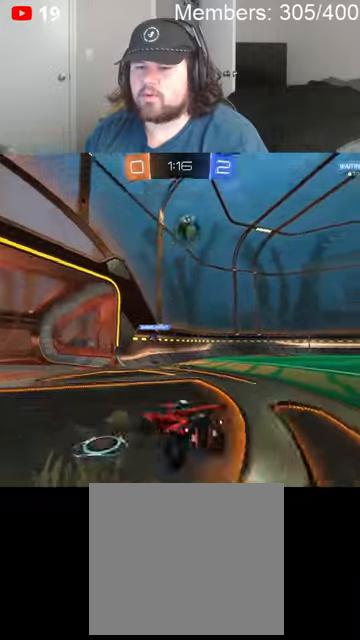
{"buttons": ["B", "R2"], "left_stick": "down-left", "right_stick": "center", "events": [[100, "left_stick", "down-right"], [200, "left_stick", "center"], [266, "R2", "down"], [266, "left_stick", "left"], [366, "B", "down"], [400, "left_stick", "down-right"], [500, "left_stick", "down-left"]]}
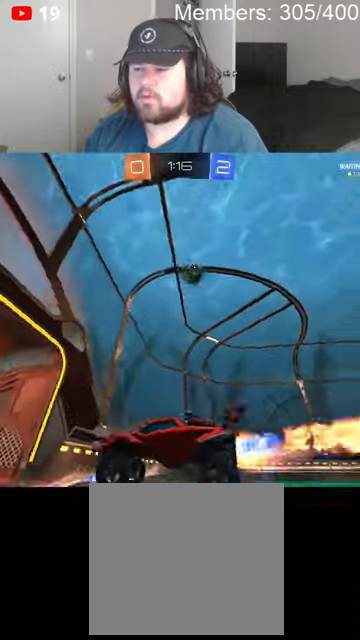
{"buttons": ["B", "R2"], "left_stick": "left", "right_stick": "center", "events": [[100, "left_stick", "center"], [200, "left_stick", "down-right"], [233, "B", "up"], [300, "left_stick", "down"], [400, "B", "down"], [500, "left_stick", "left"]]}
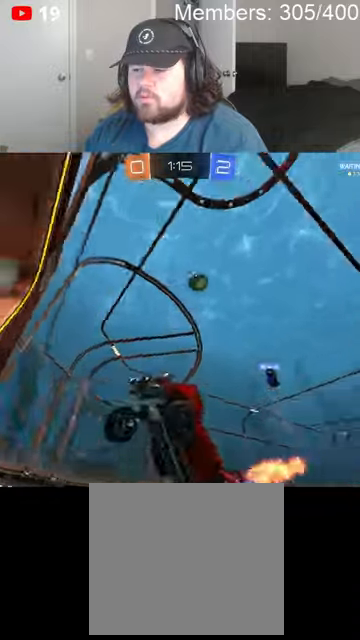
{"buttons": ["B", "R2"], "left_stick": "center", "right_stick": "center", "events": [[266, "left_stick", "up"], [300, "B", "up"], [333, "left_stick", "up-right"], [433, "left_stick", "center"], [500, "B", "down"]]}
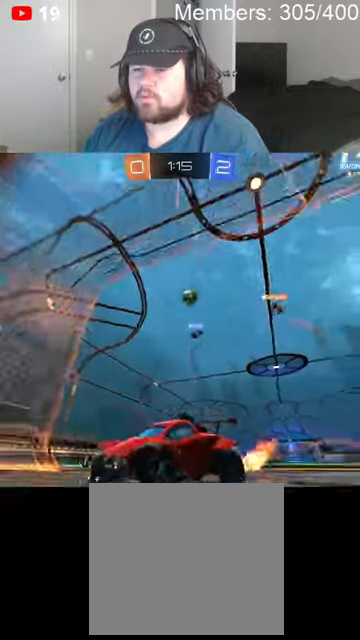
{"buttons": ["B", "R2"], "left_stick": "center", "right_stick": "center", "events": [[100, "left_stick", "left"], [233, "left_stick", "center"]]}
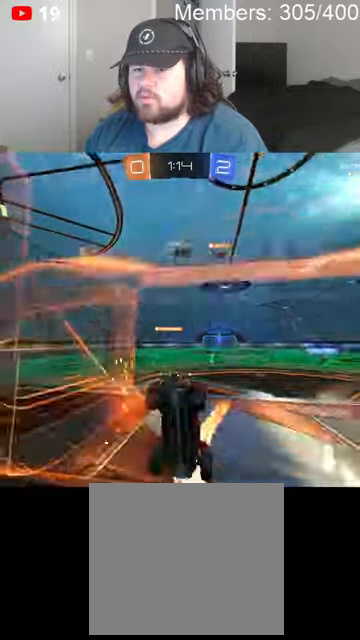
{"buttons": ["L2"], "left_stick": "center", "right_stick": "center", "events": [[100, "B", "up"], [266, "left_stick", "left"], [433, "left_stick", "center"], [500, "L2", "down"], [500, "R2", "up"]]}
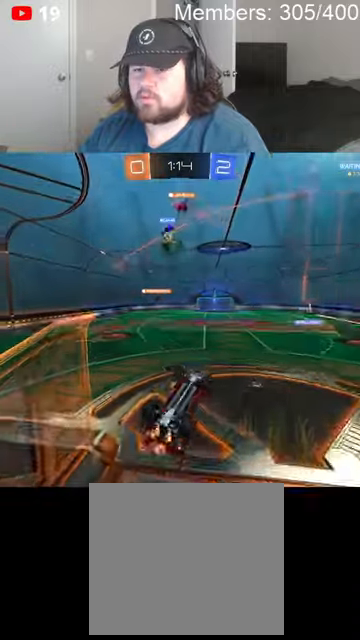
{"buttons": [], "left_stick": "down-right", "right_stick": "center", "events": [[133, "left_stick", "right"], [166, "L2", "up"], [266, "left_stick", "down-right"]]}